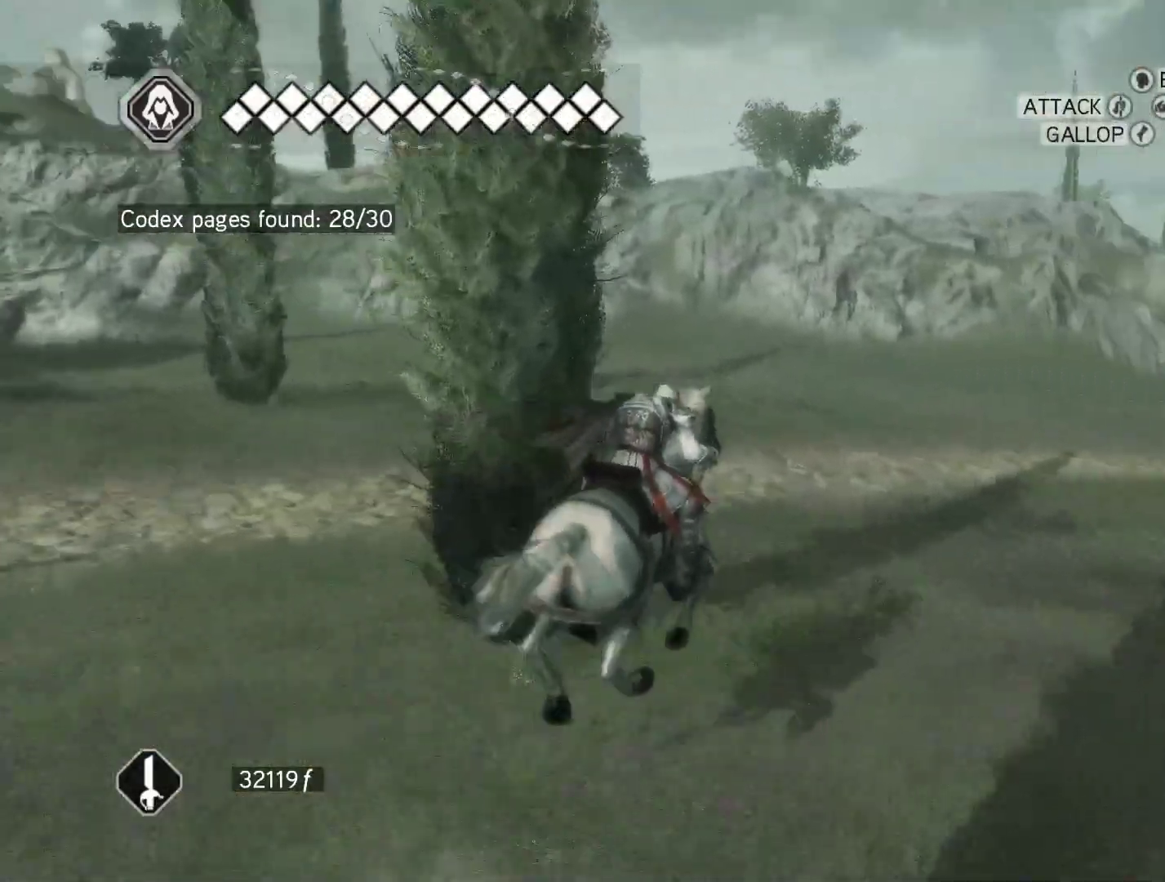
Gameplay with keyboard and mouse; each line is a JSON object with the keys and mouse buttons held at the frame after it. "events" lists presses ("down") and releases ("up") of "1", "2", "3", "4", "5", "a", "alt", "c", "caps_lock", "ctrl", "d", "e", "f", "g", "q", "r", "s", "shift", "space", "t", "tab", "v", "w", "x", "z", "mouse_left", "mouse_wheel" and "mouse_right" between this image and that frame as [ms after this image, input, new state], when the widget could be followed in between. "mouse_left", "mouse_wheel", "mouse_right" = the "left", "wheel", "right" buttons of the "mouse" list. No other keys are recorded. "wheel" means that the mouse wheel is clicked or scrolled. Not read: mouse_move.
{"keys": ["d", "space", "w"], "mouse": ["right"], "events": []}
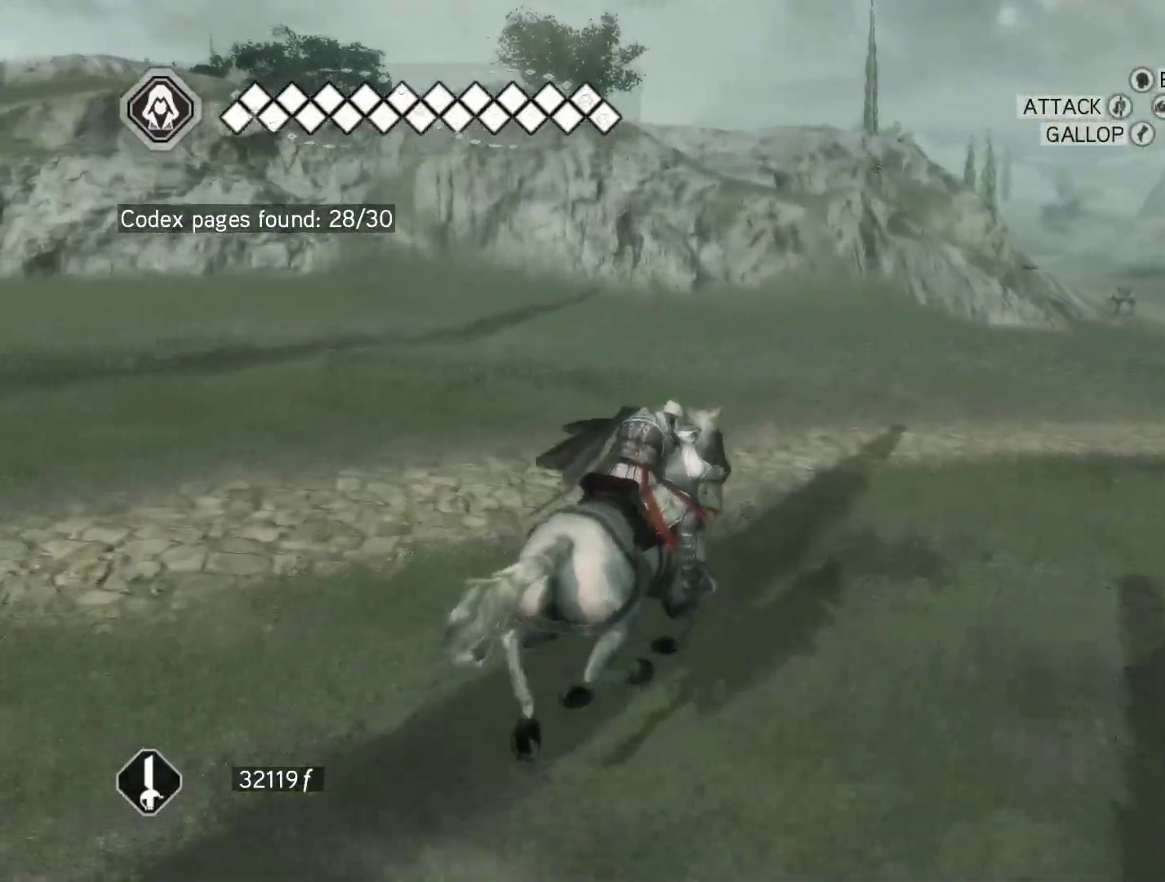
{"keys": ["d", "space", "w"], "mouse": ["right"], "events": []}
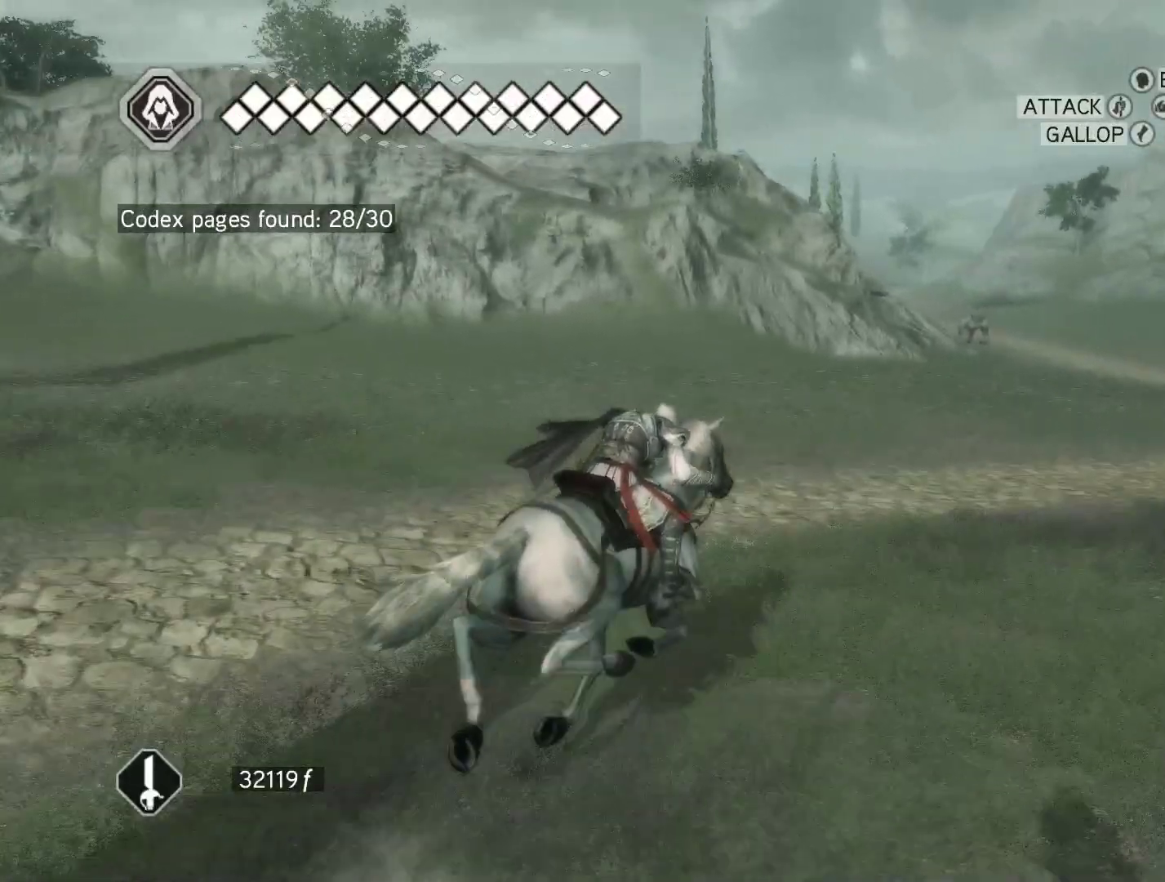
{"keys": ["space", "w"], "mouse": ["right"], "events": [[133, "d", "up"]]}
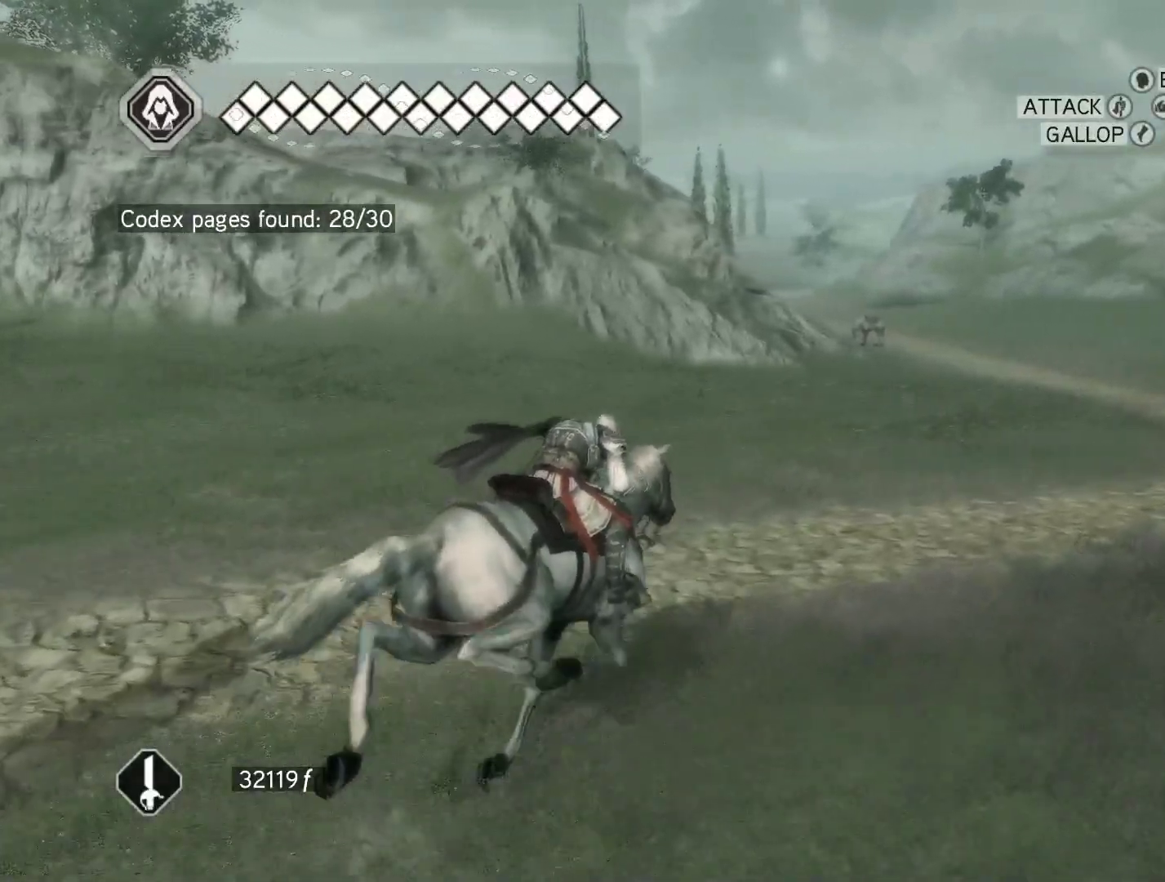
{"keys": ["space", "w"], "mouse": ["right"], "events": []}
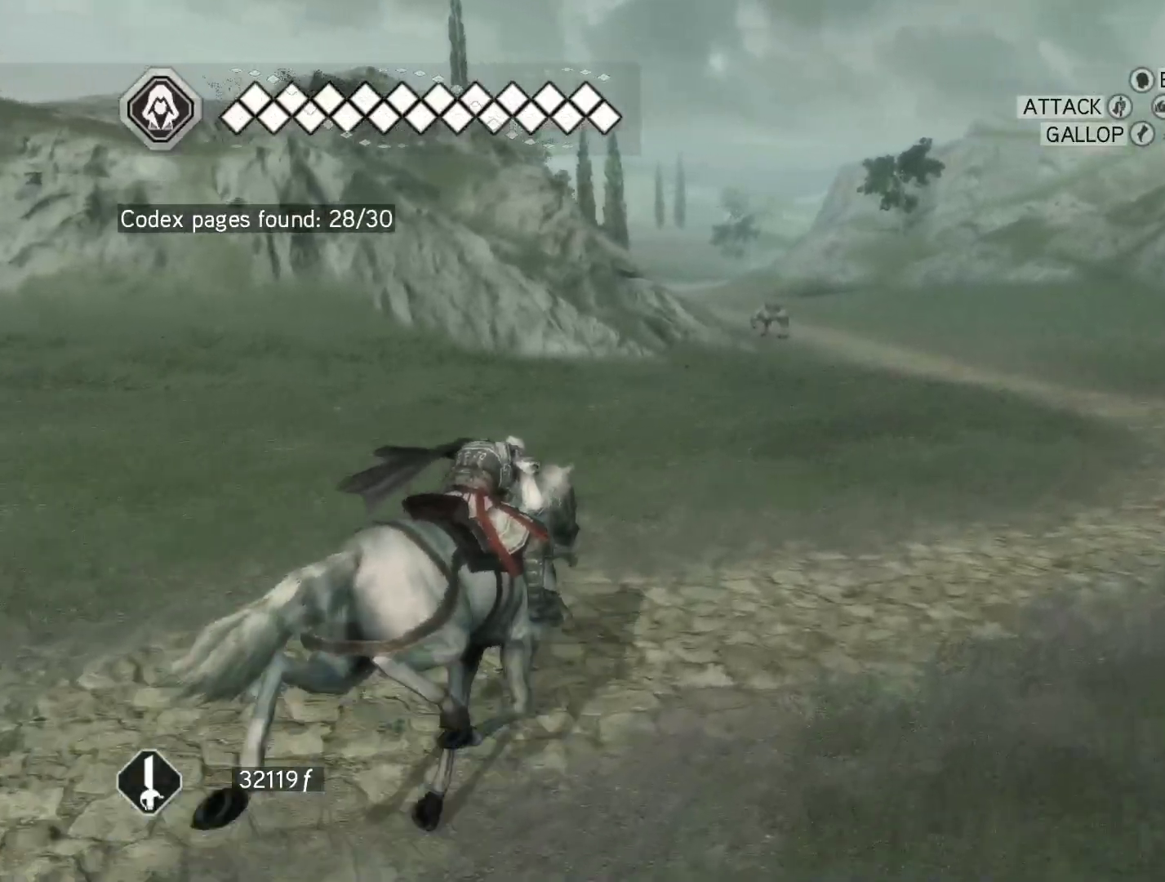
{"keys": ["space", "w"], "mouse": ["right"], "events": []}
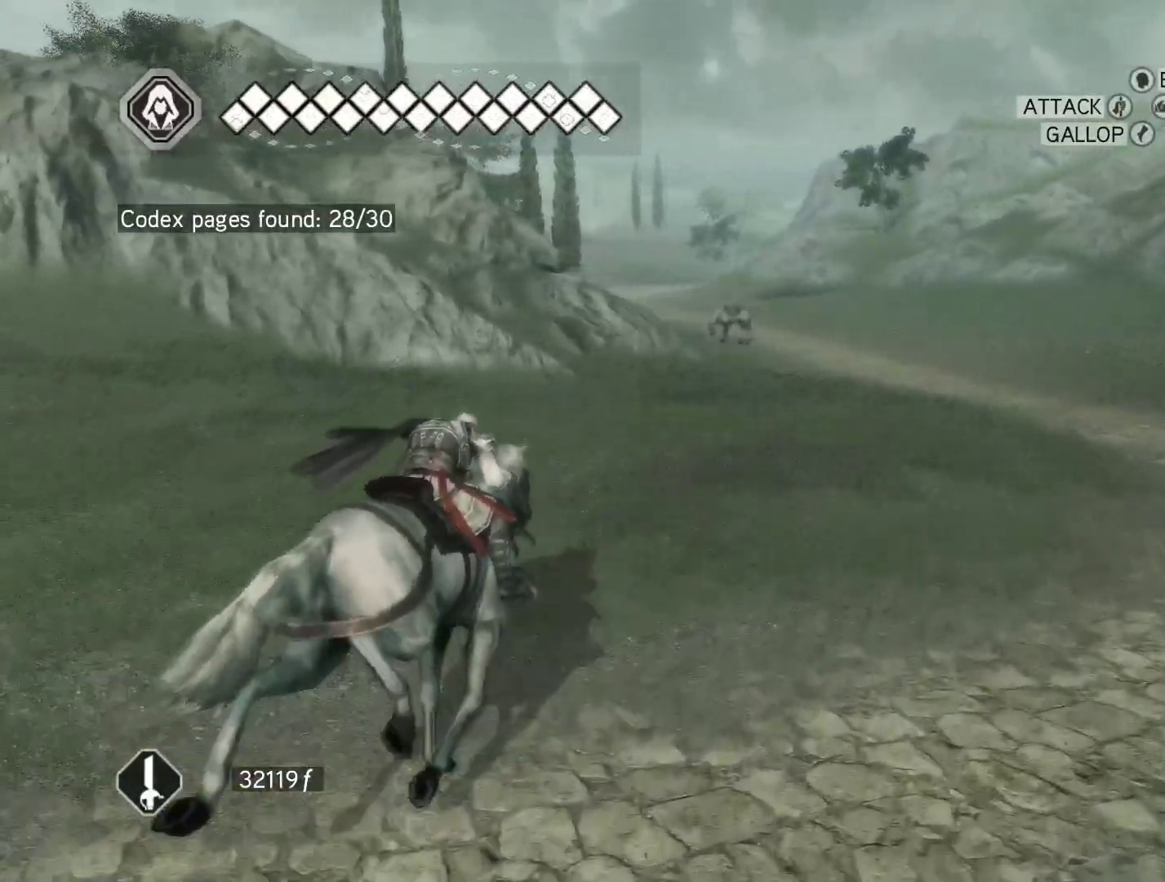
{"keys": ["space", "w"], "mouse": ["right"], "events": []}
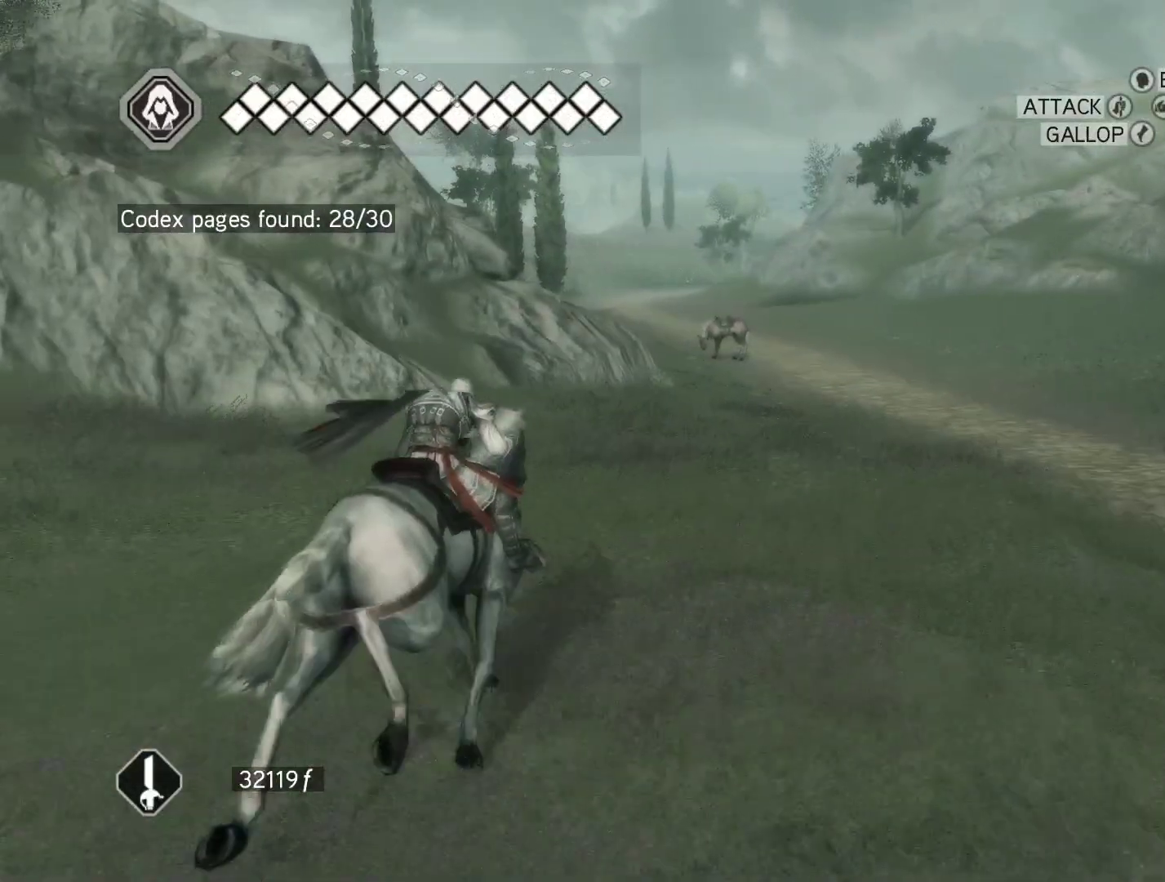
{"keys": ["space", "w"], "mouse": ["right"], "events": []}
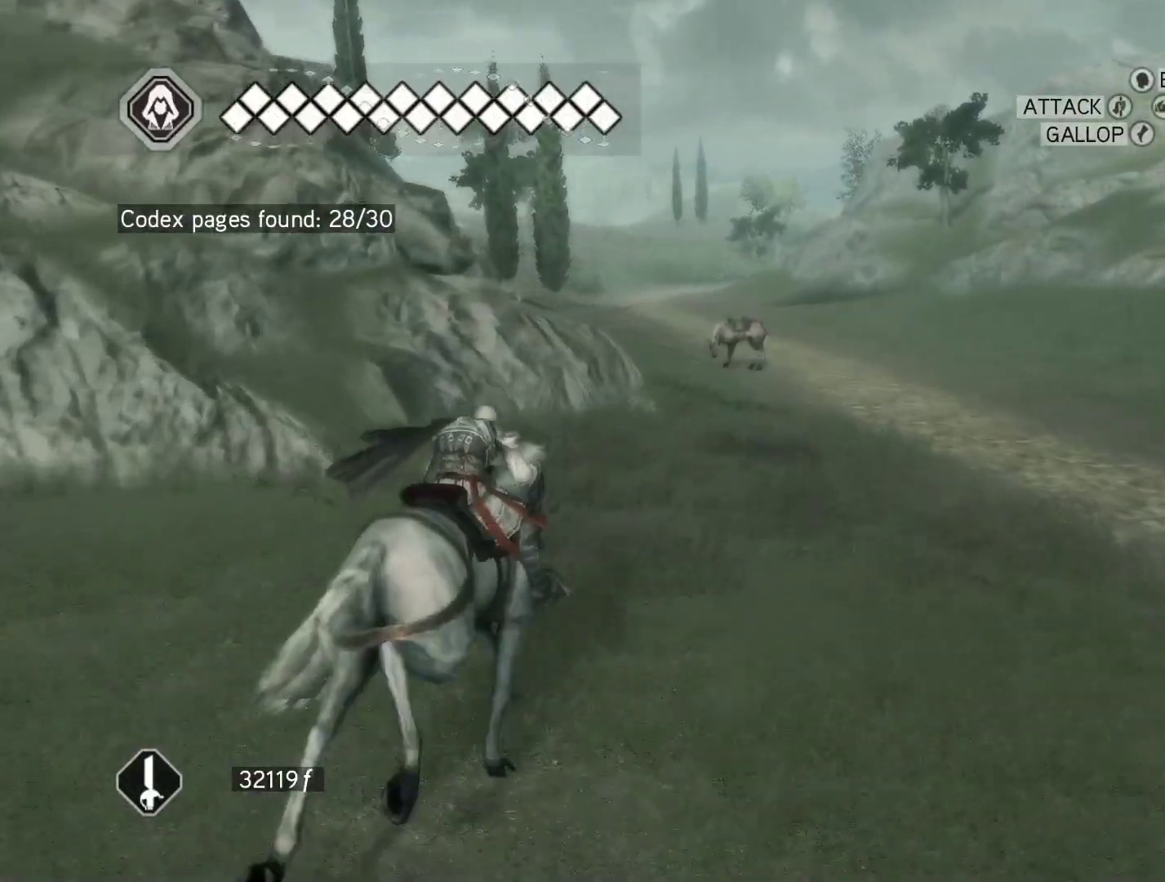
{"keys": ["space", "w"], "mouse": ["right"], "events": []}
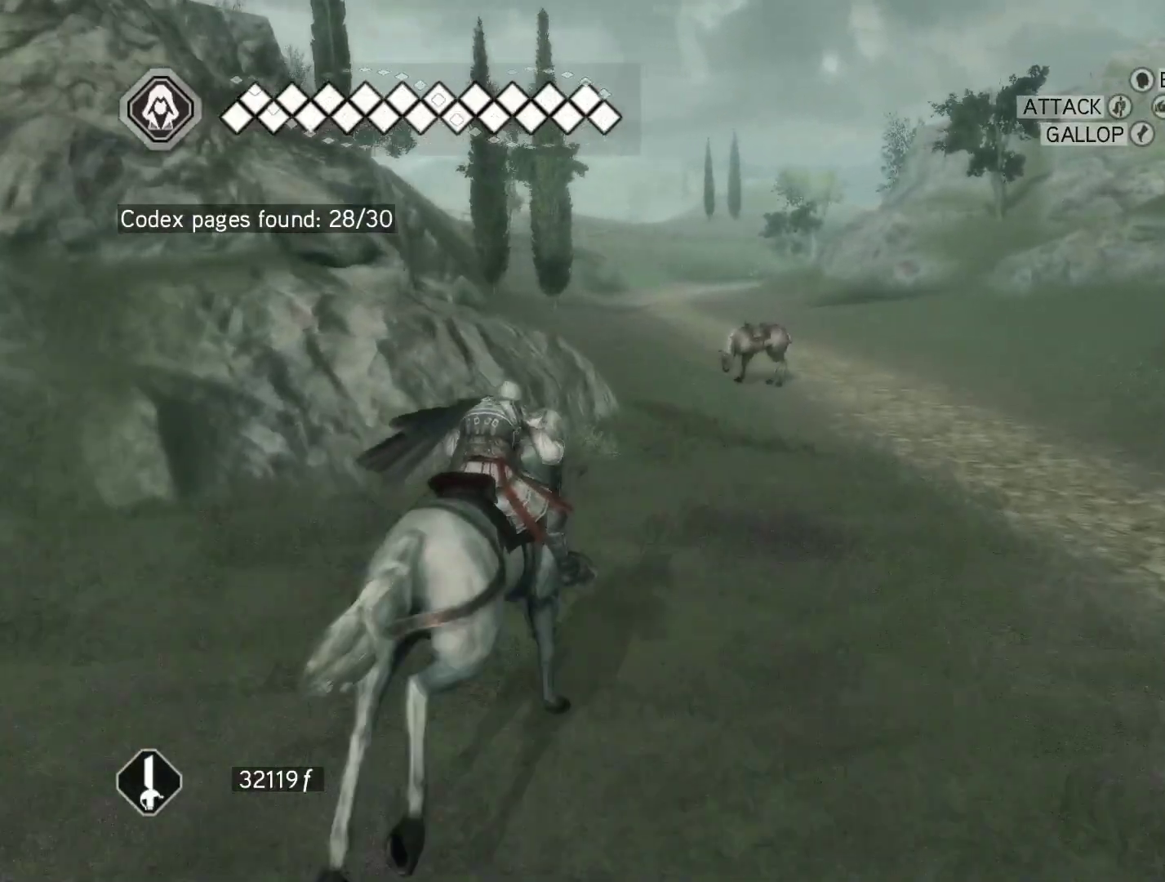
{"keys": ["a", "space", "w"], "mouse": ["right"], "events": [[367, "a", "down"]]}
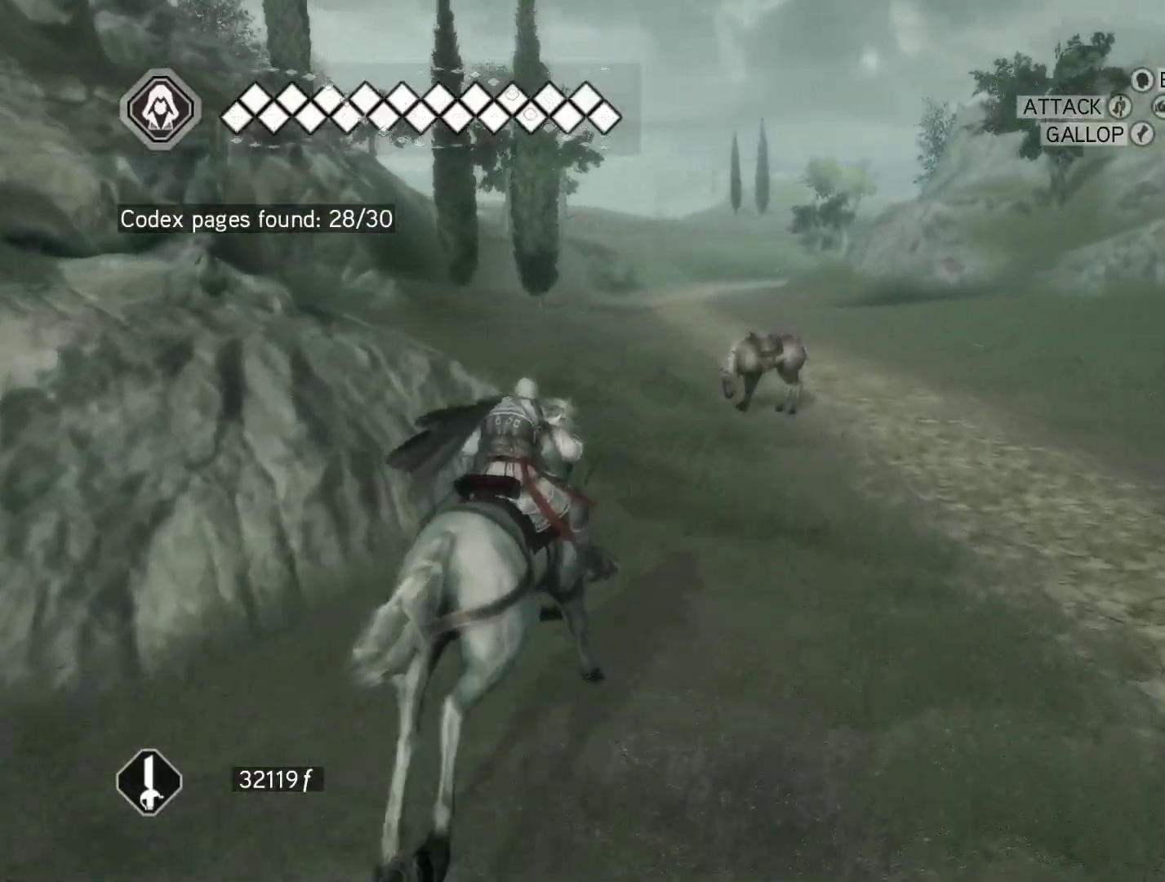
{"keys": ["space", "w"], "mouse": ["right"], "events": [[117, "a", "up"]]}
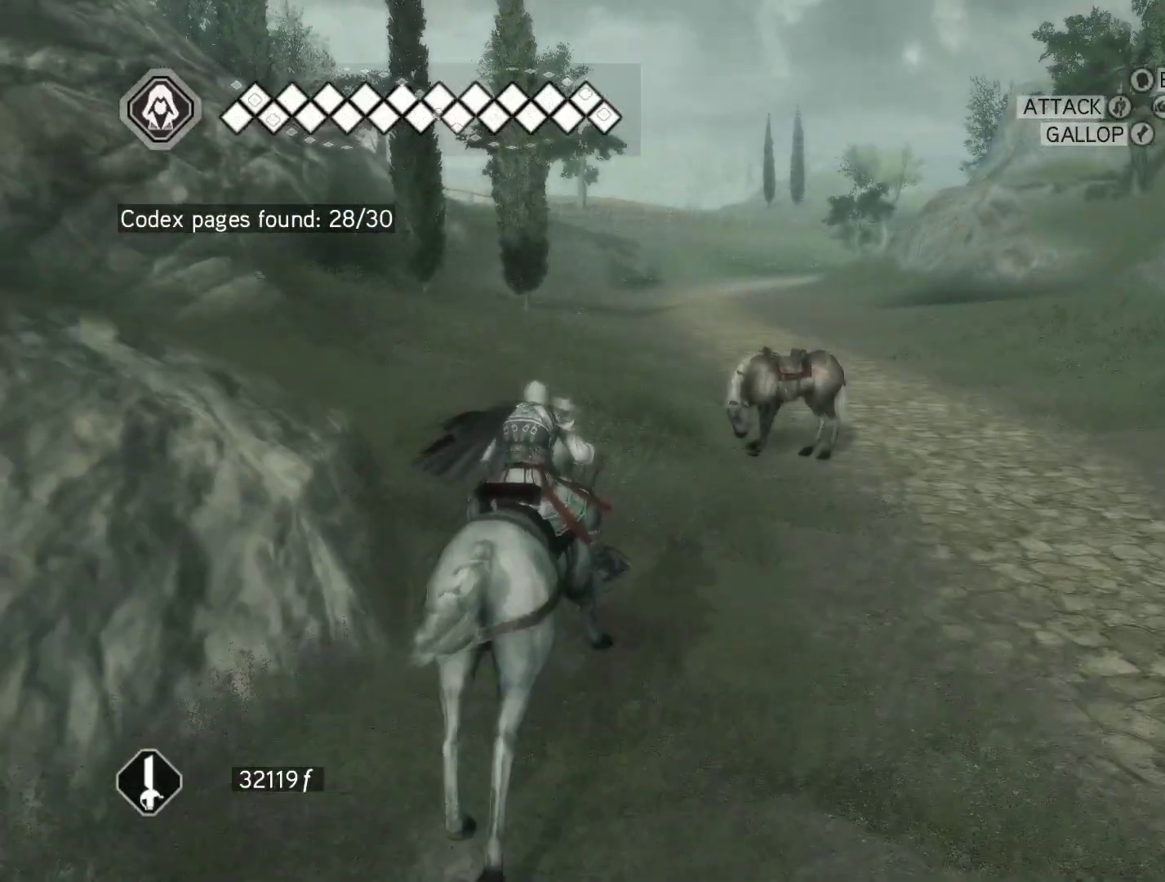
{"keys": ["space", "w"], "mouse": ["right"], "events": []}
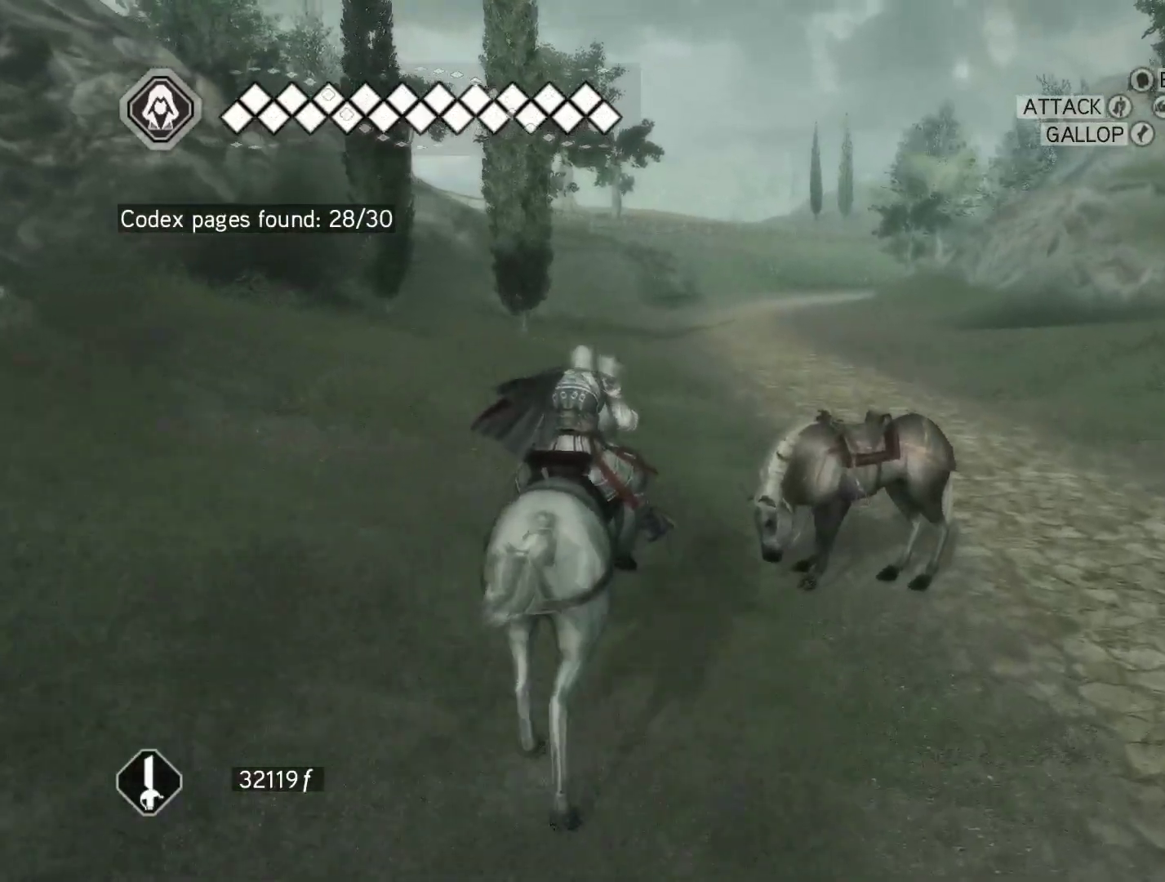
{"keys": ["space", "w"], "mouse": ["right"], "events": []}
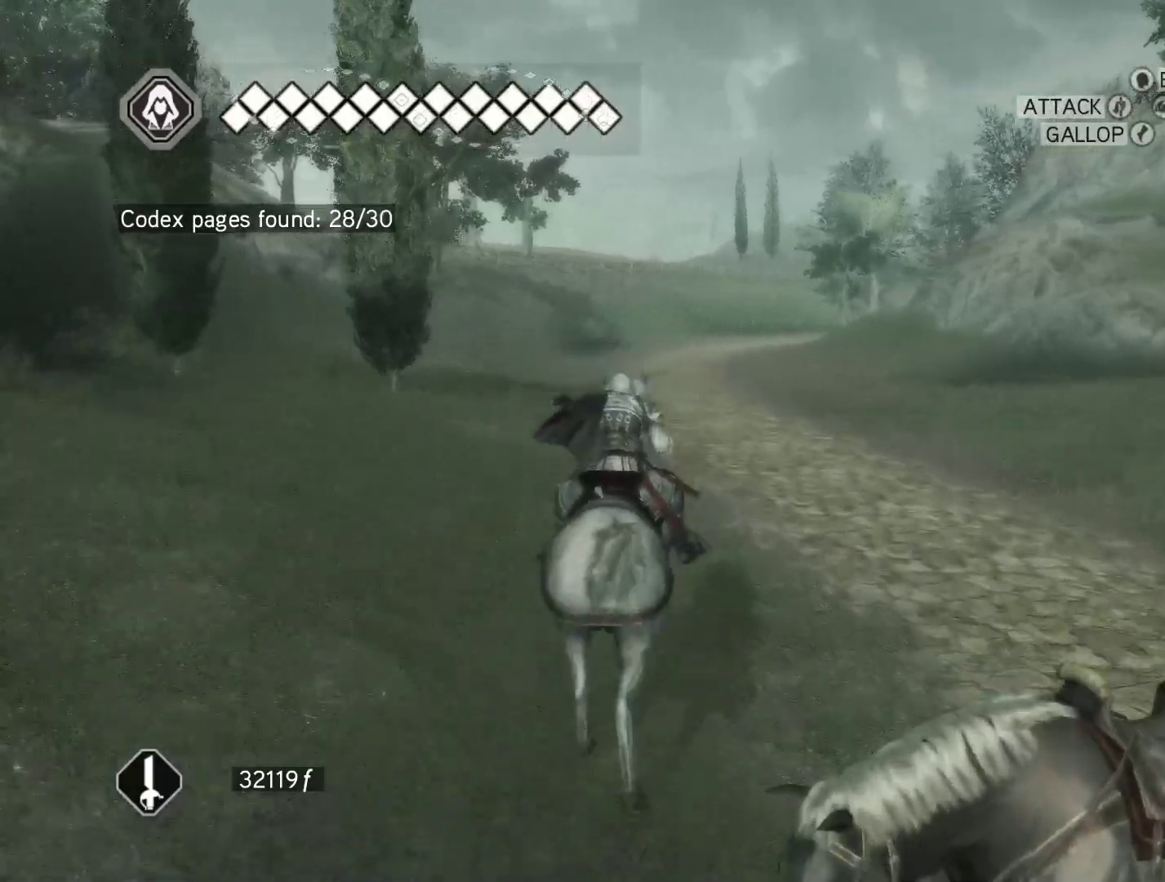
{"keys": ["space", "w"], "mouse": ["right"], "events": []}
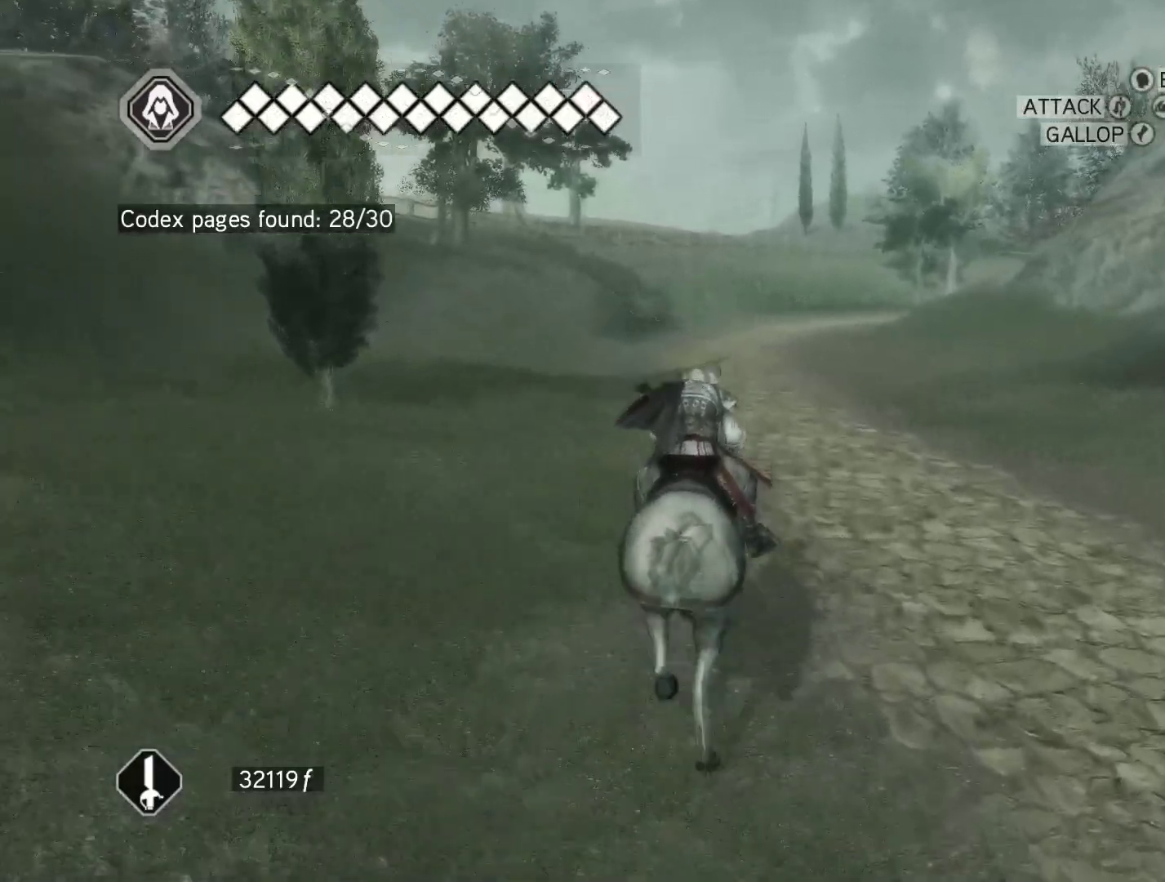
{"keys": ["d", "space", "w"], "mouse": ["right"], "events": [[367, "d", "down"]]}
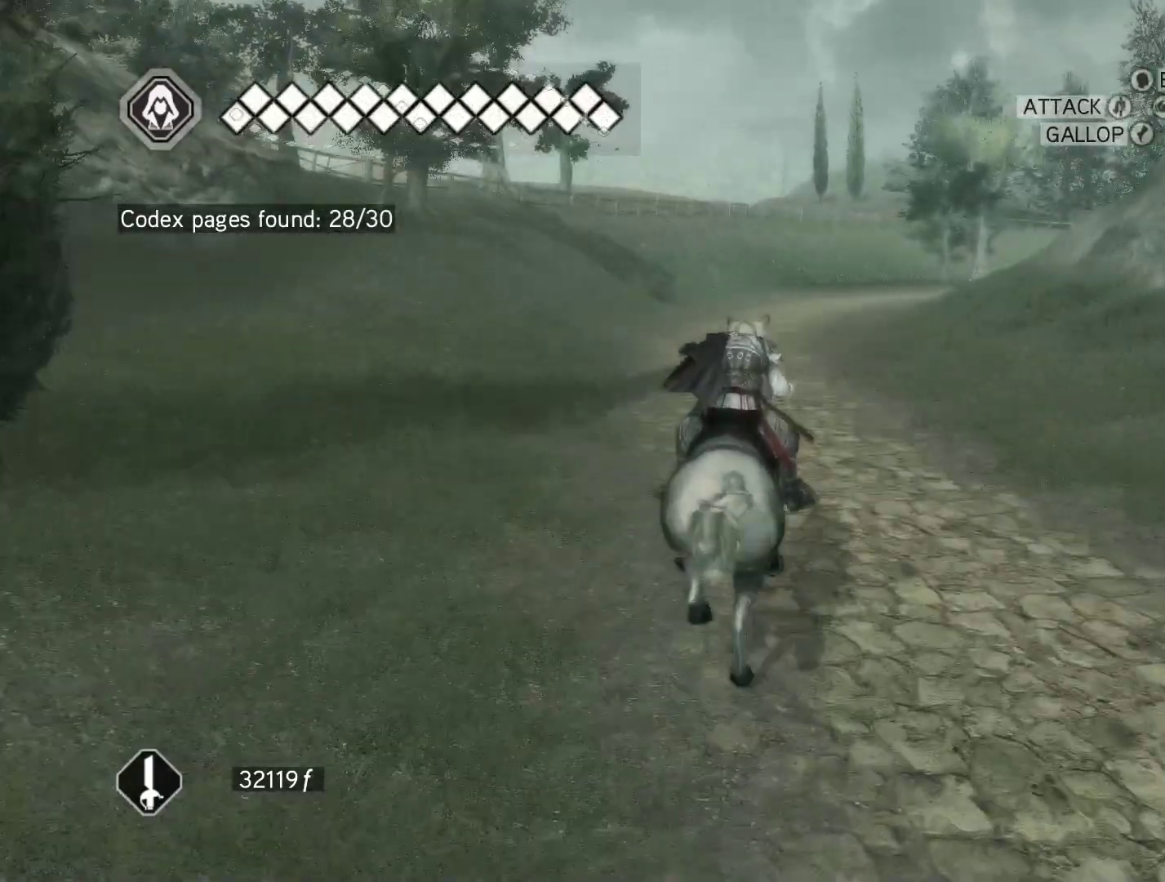
{"keys": ["space", "w"], "mouse": ["right"], "events": [[50, "d", "up"]]}
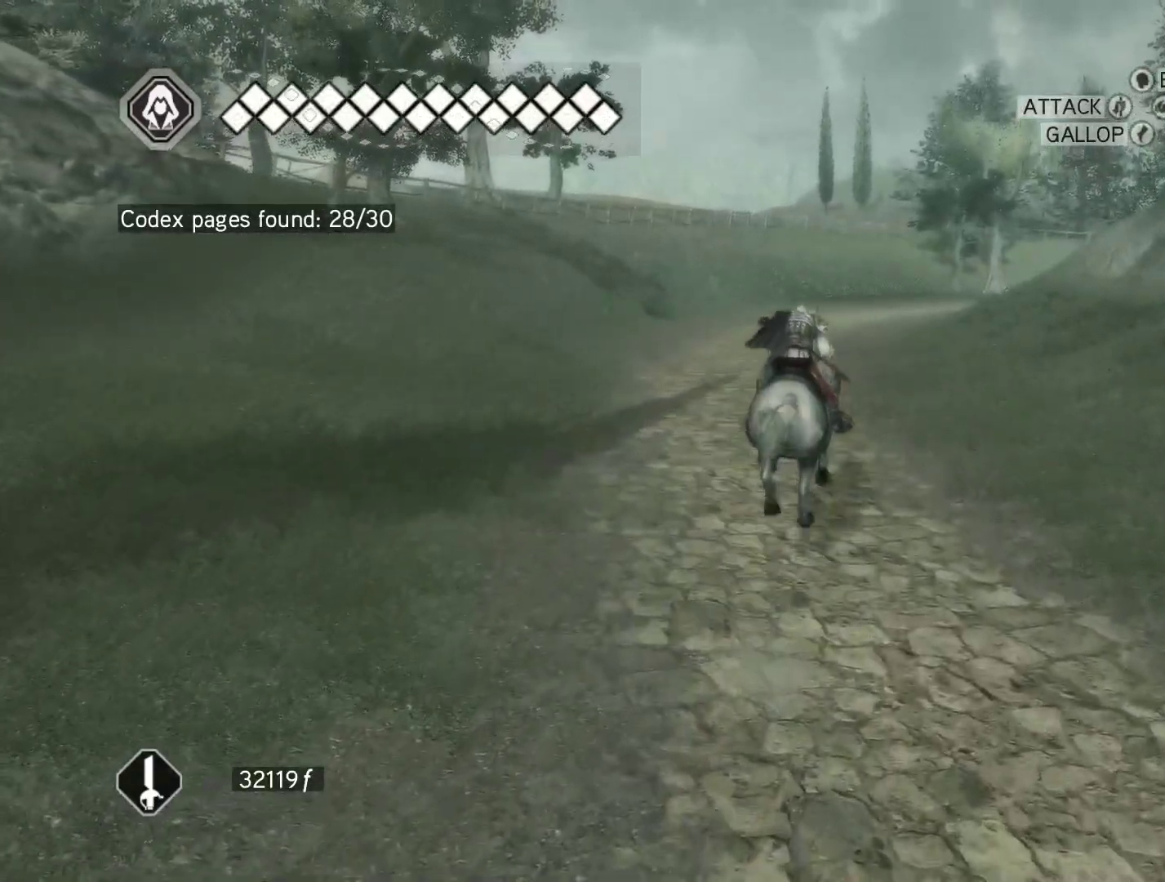
{"keys": ["space", "w"], "mouse": ["right"], "events": []}
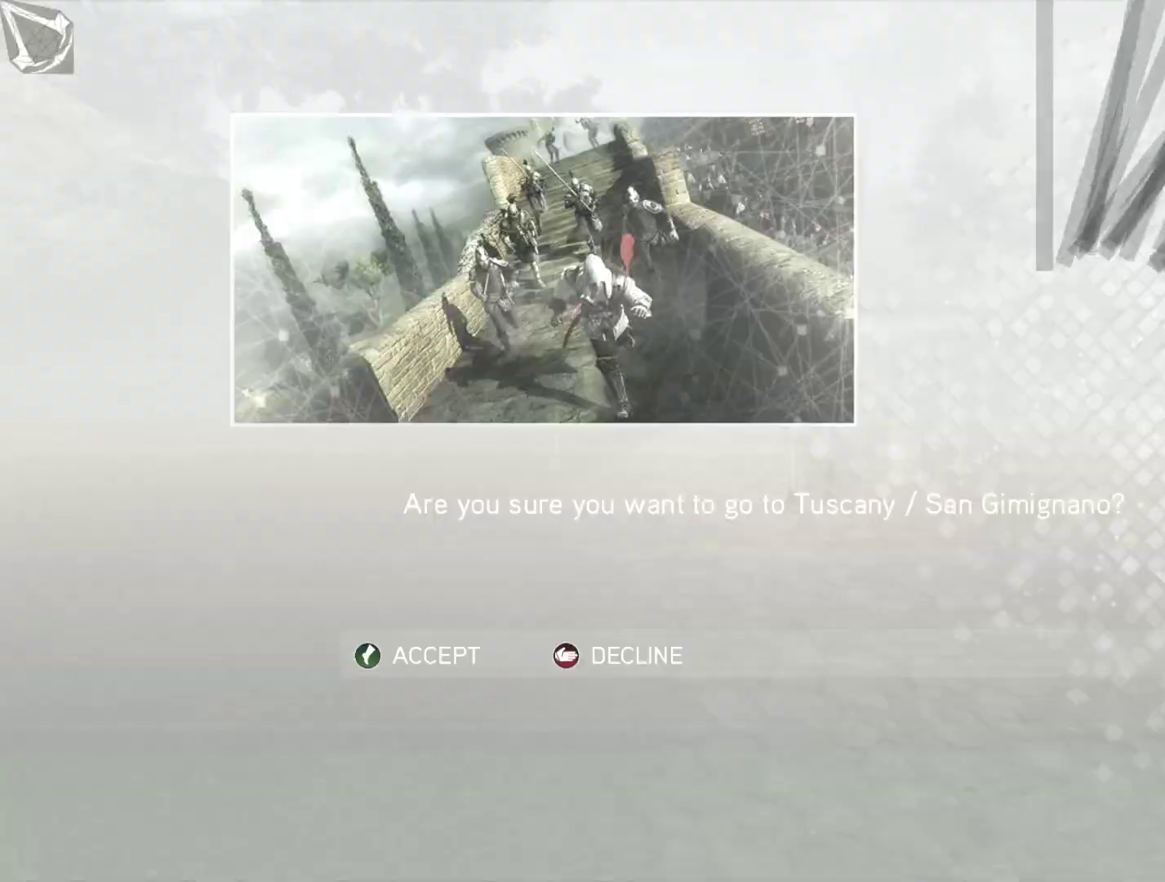
{"keys": [], "mouse": [], "events": [[167, "mouse_right", "up"], [167, "space", "up"], [267, "w", "up"]]}
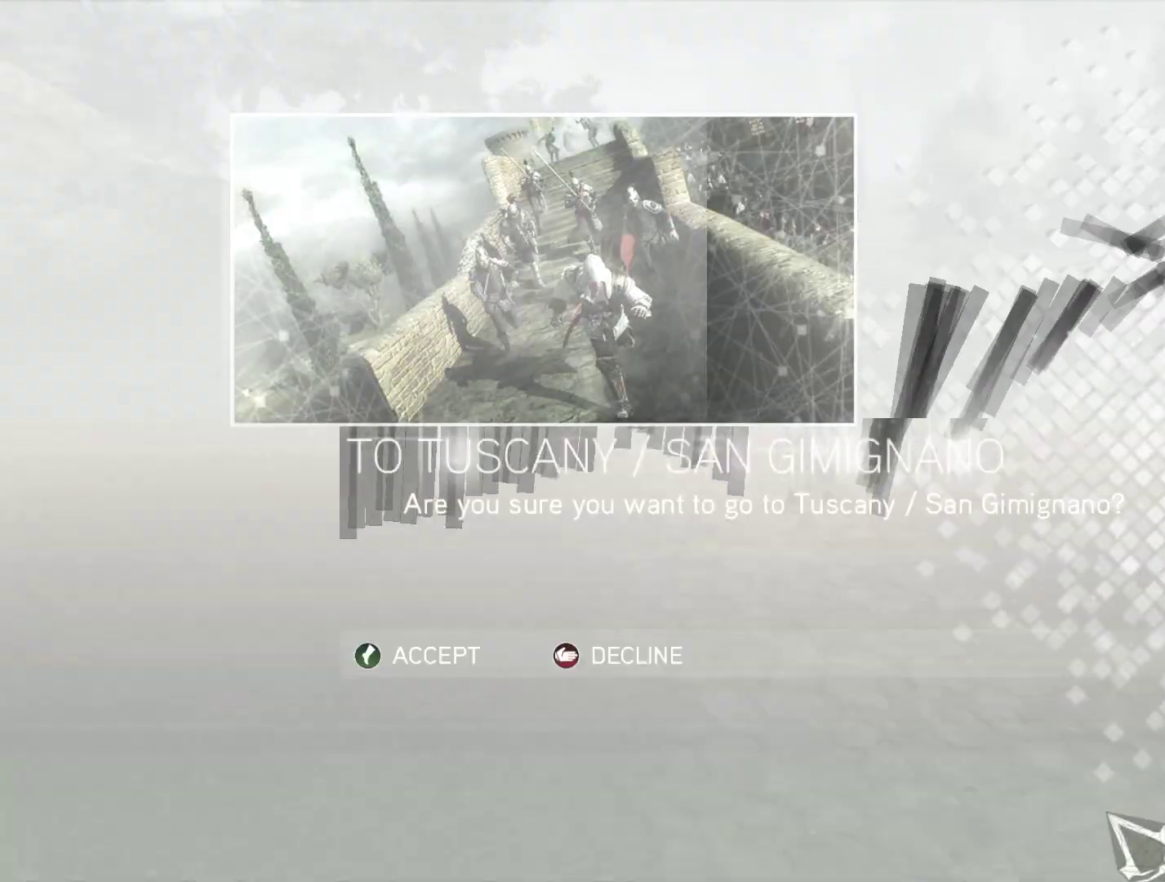
{"keys": [], "mouse": [], "events": []}
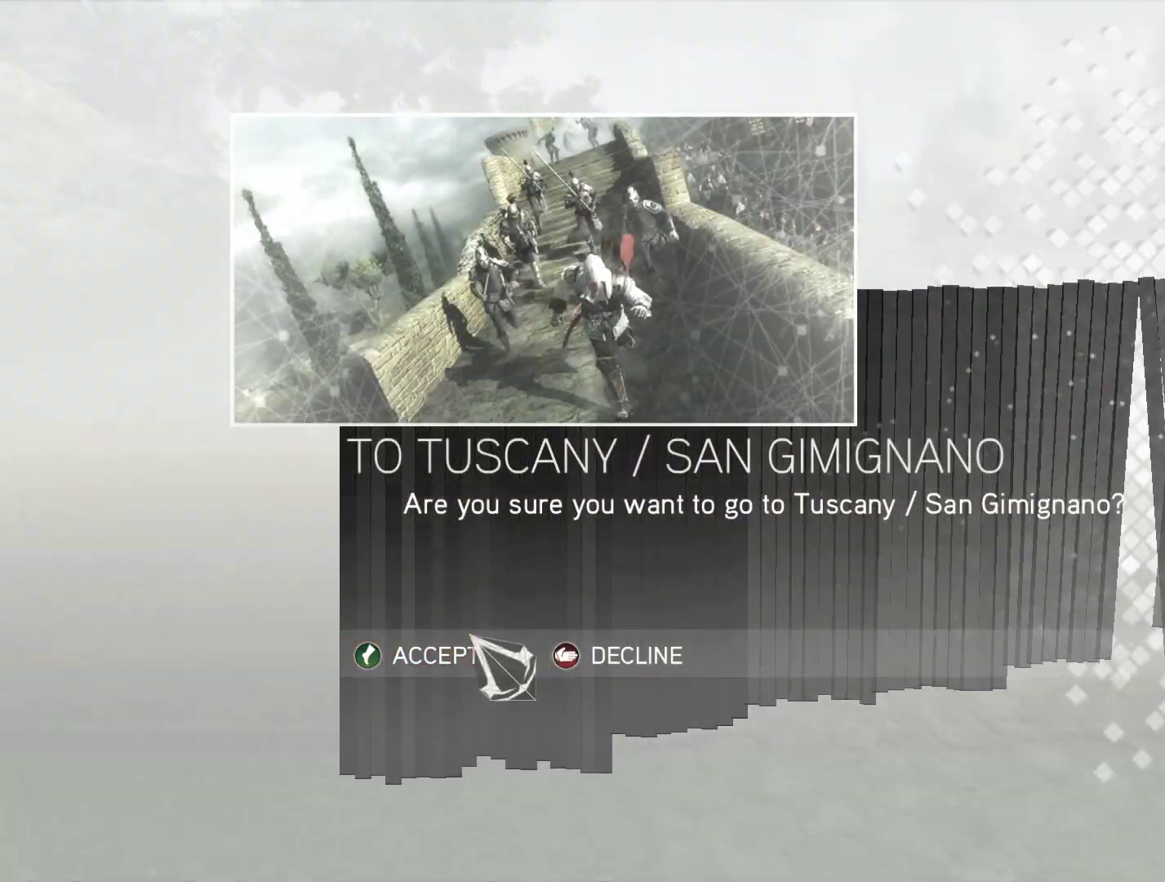
{"keys": [], "mouse": [], "events": [[117, "mouse_left", "down"], [200, "mouse_left", "up"], [433, "mouse_left", "down"], [483, "mouse_left", "up"]]}